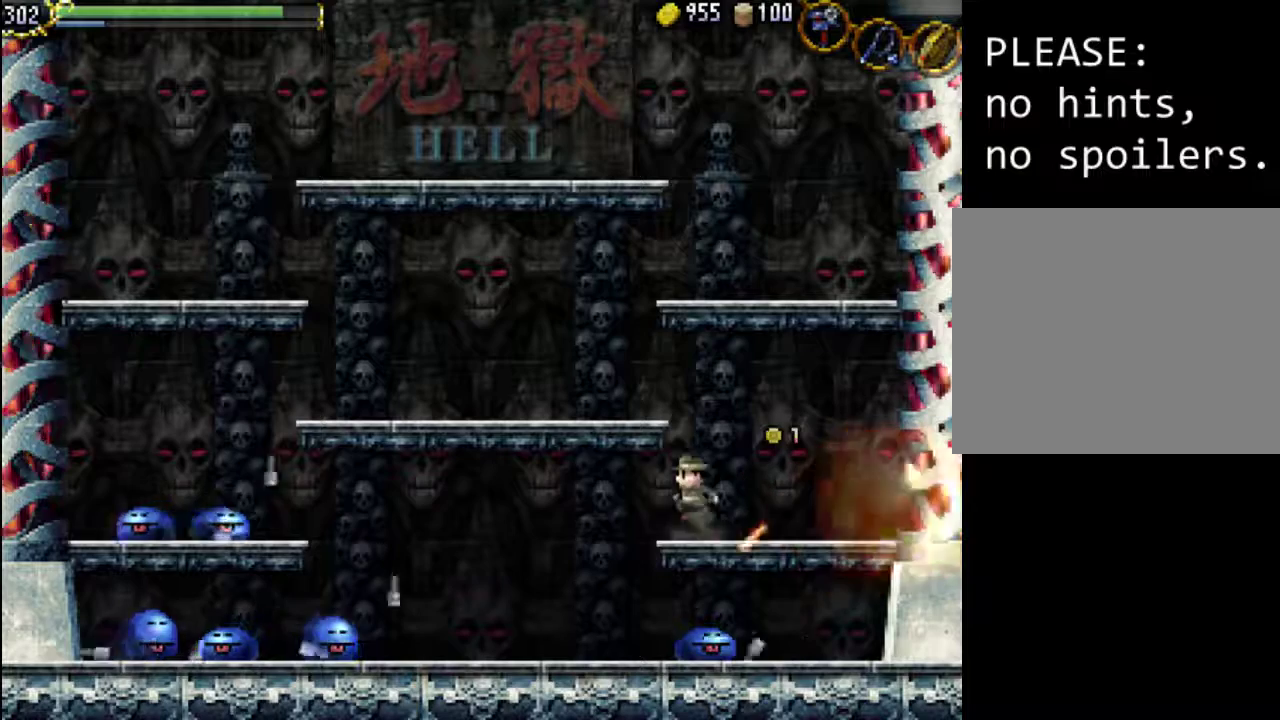
Gameplay with a controller (Xbox layout); each line is a JSON object with the inputs held at the frame after it. "events" lists button and stick changes between this image and that frame as [ms after this image, input, new state], when the widget could be followed in between. Not read: L3 R3 left_stick right_stick.
{"buttons": ["DPAD_RIGHT"], "events": [[33, "A", "up"], [267, "DPAD_LEFT", "up"], [333, "DPAD_RIGHT", "down"]]}
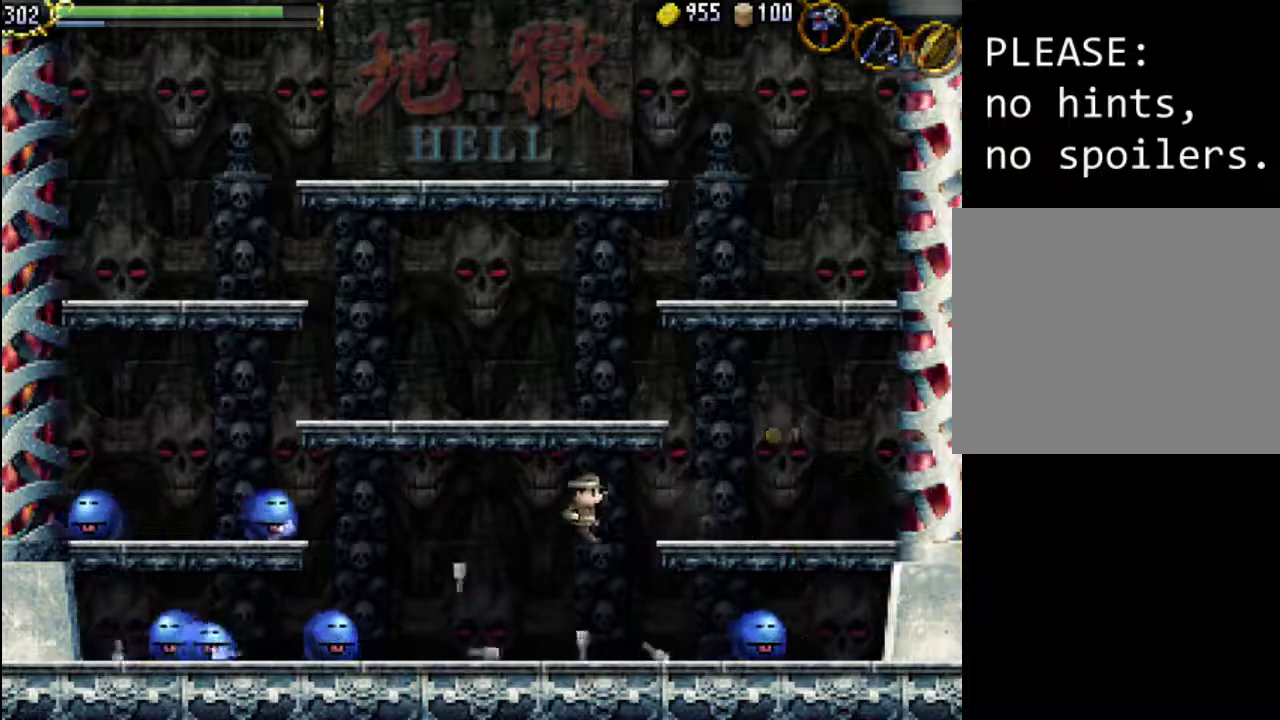
{"buttons": ["DPAD_RIGHT"], "events": []}
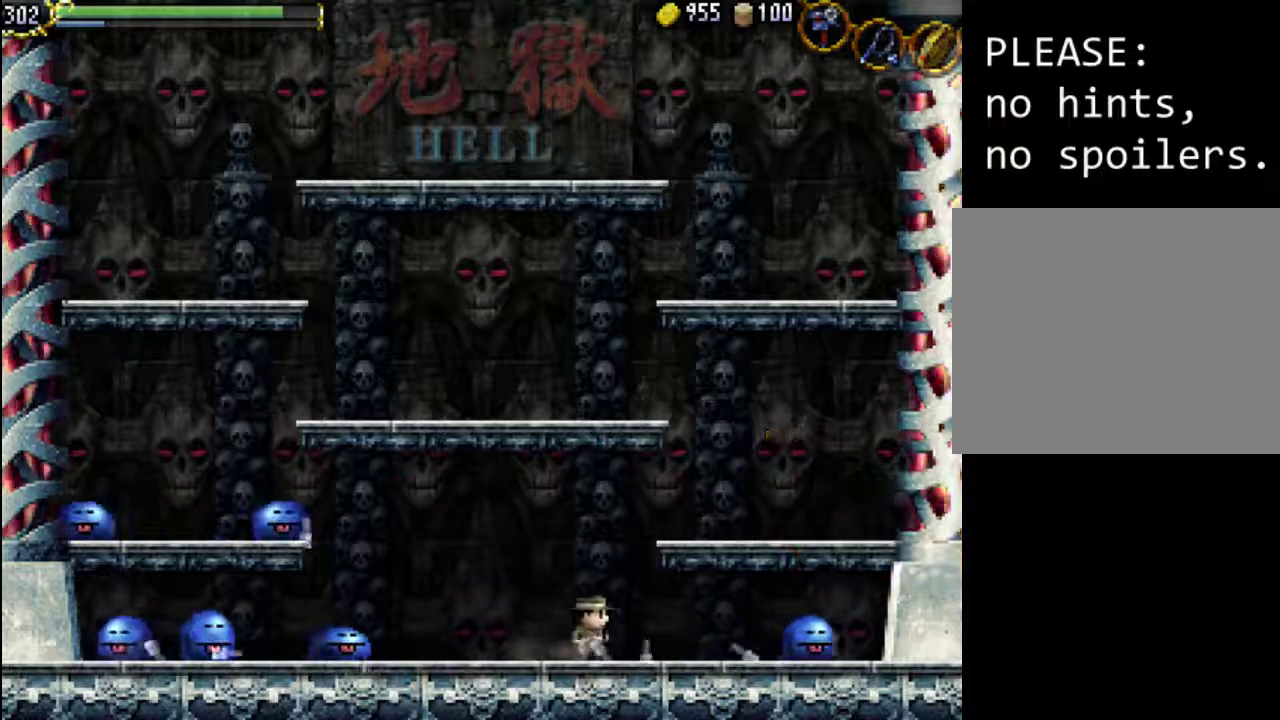
{"buttons": ["DPAD_RIGHT"], "events": []}
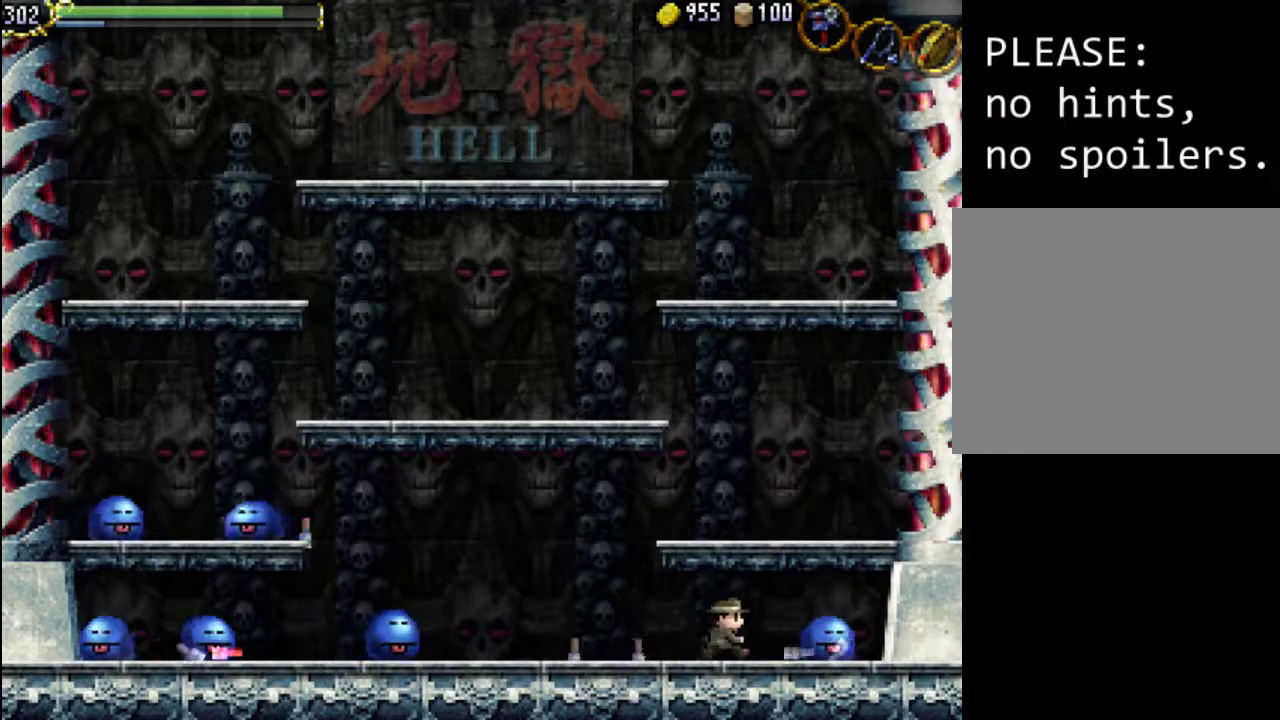
{"buttons": ["DPAD_RIGHT"], "events": [[67, "X", "down"], [167, "X", "up"], [233, "X", "down"], [333, "X", "up"]]}
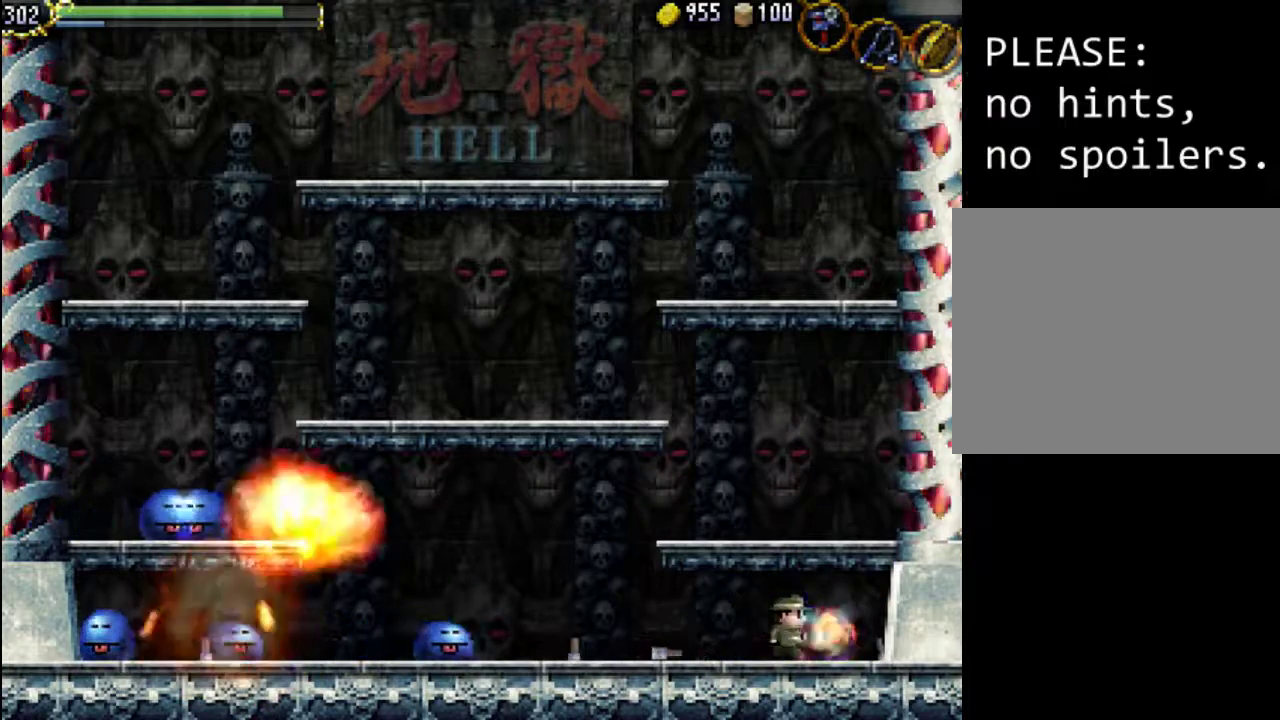
{"buttons": ["DPAD_LEFT"], "events": [[133, "DPAD_LEFT", "down"], [133, "DPAD_RIGHT", "up"]]}
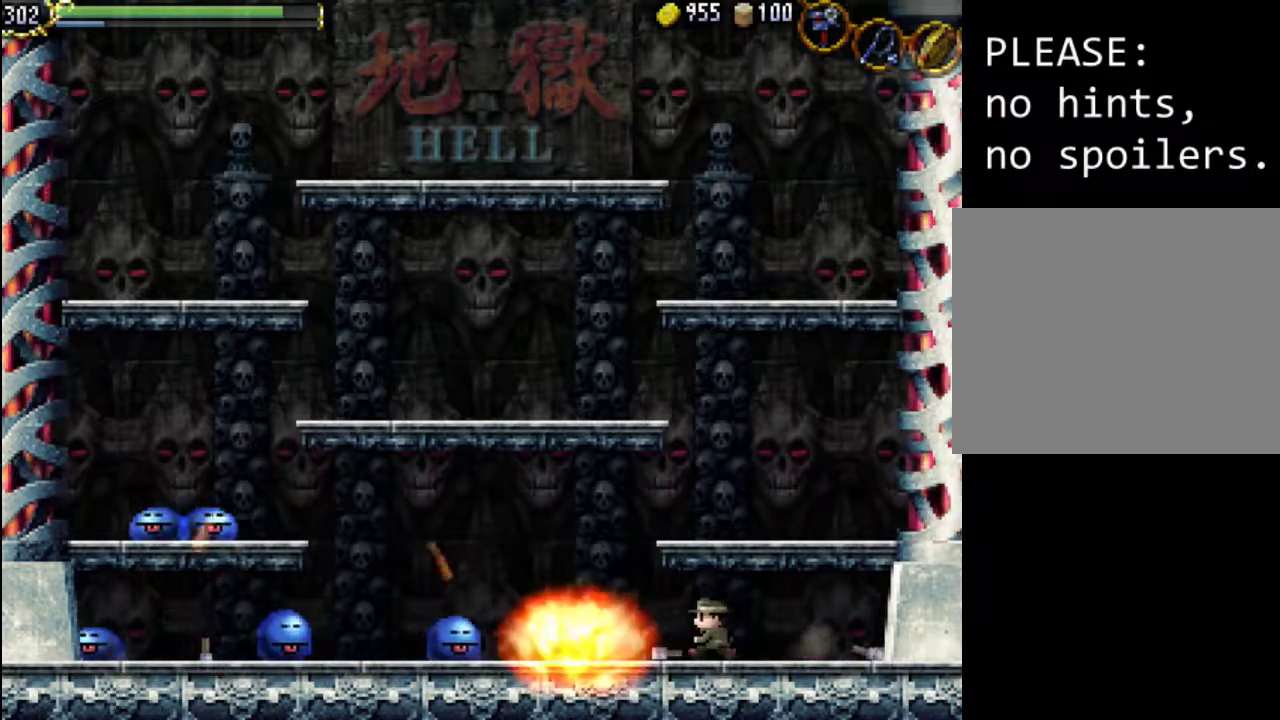
{"buttons": ["A", "DPAD_LEFT"], "events": [[267, "A", "down"]]}
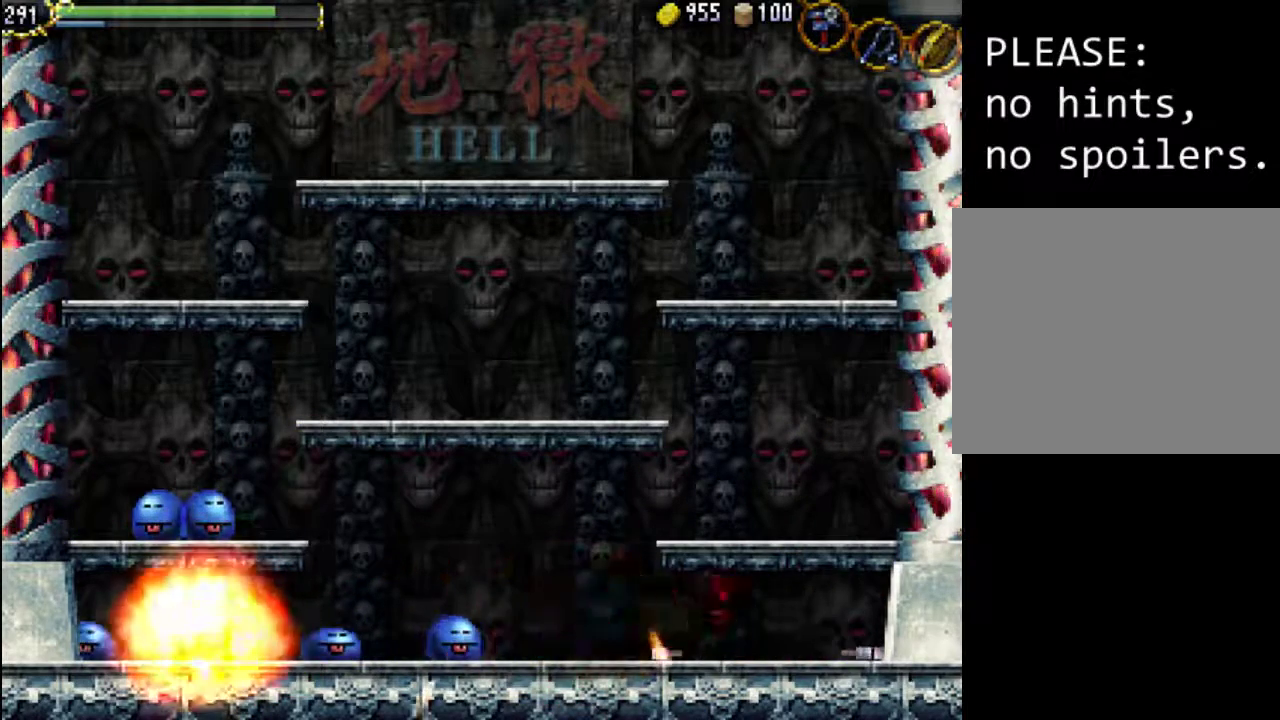
{"buttons": ["DPAD_LEFT"], "events": [[67, "A", "up"]]}
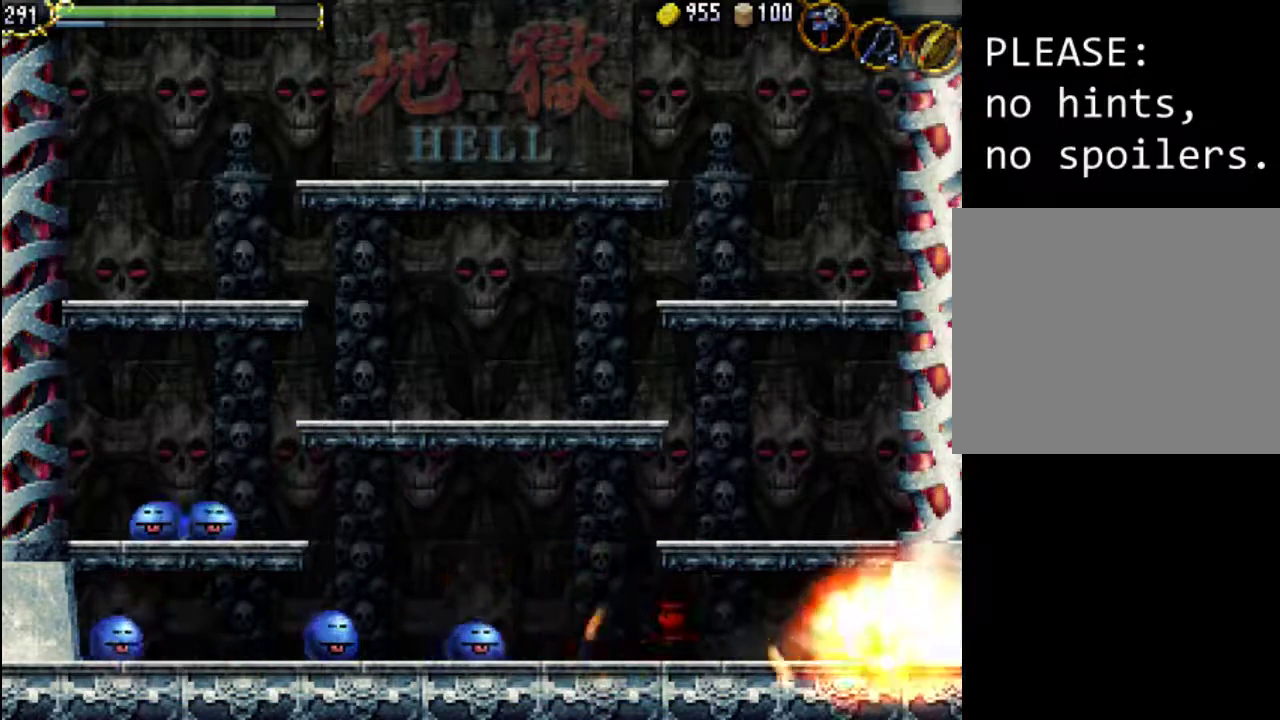
{"buttons": ["DPAD_LEFT"], "events": [[200, "X", "down"], [333, "X", "up"], [400, "X", "down"], [500, "X", "up"]]}
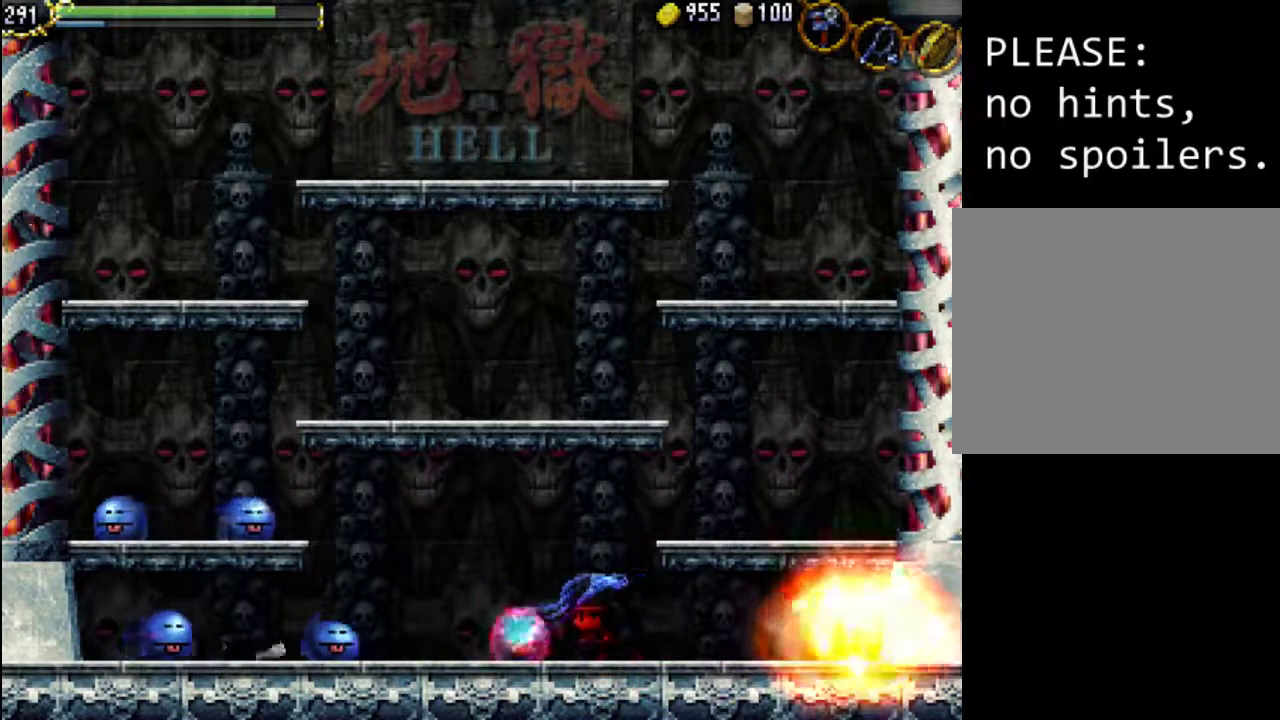
{"buttons": ["DPAD_LEFT"], "events": [[100, "X", "down"], [167, "X", "up"]]}
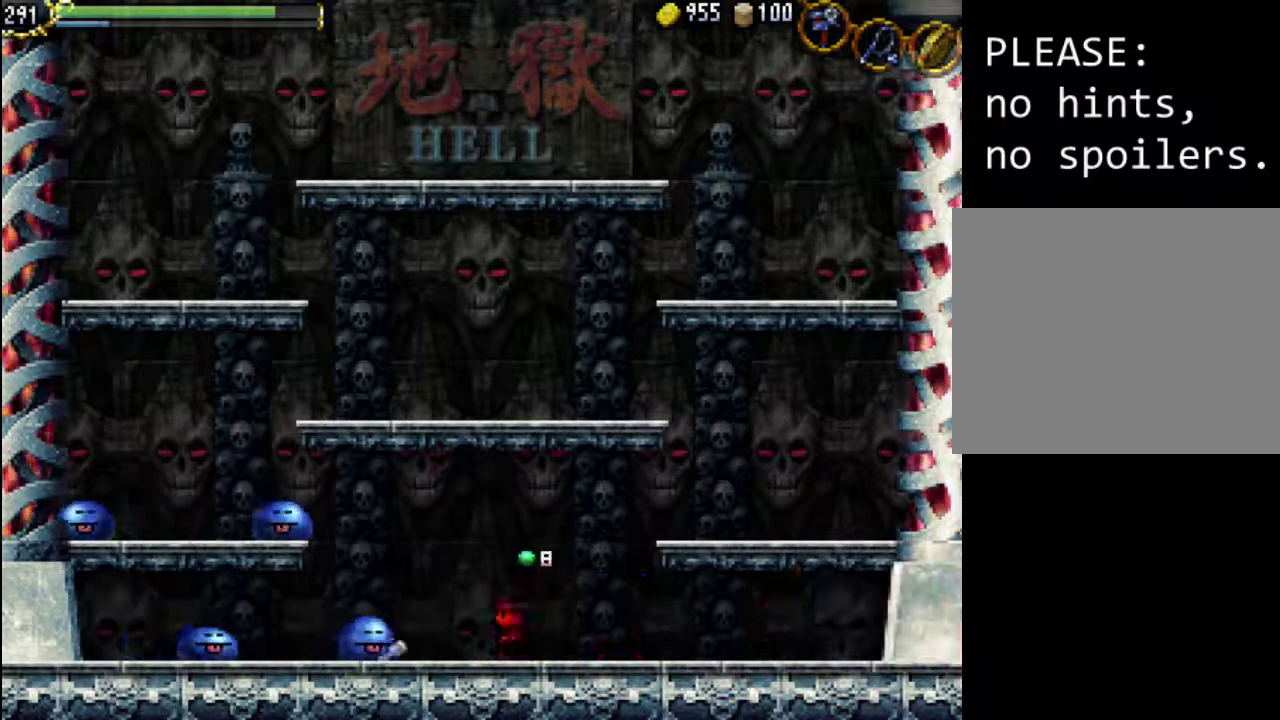
{"buttons": ["DPAD_LEFT"], "events": [[133, "A", "down"], [200, "X", "down"], [267, "A", "up"], [300, "X", "up"], [367, "X", "down"], [500, "X", "up"]]}
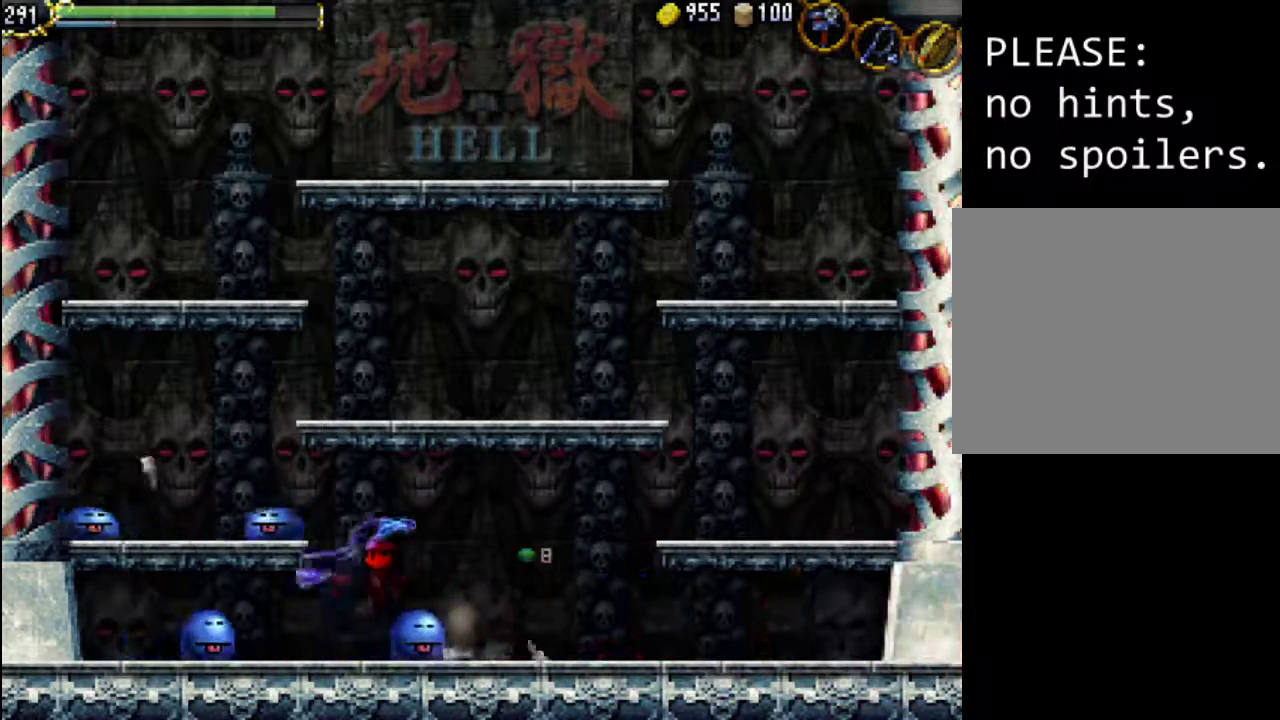
{"buttons": ["X", "DPAD_LEFT"], "events": [[100, "X", "down"], [200, "X", "up"], [300, "X", "down"], [367, "X", "up"], [467, "X", "down"]]}
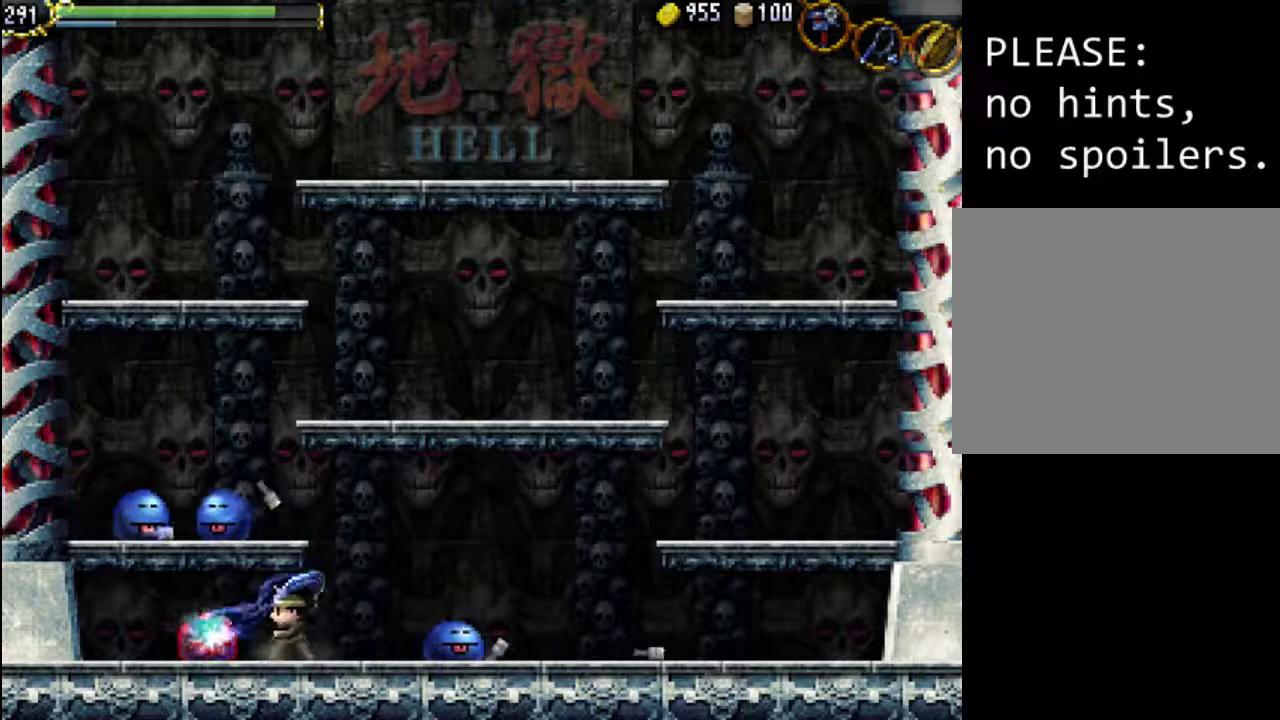
{"buttons": ["DPAD_LEFT"], "events": [[67, "X", "up"], [233, "A", "down"], [333, "X", "down"], [433, "A", "up"], [500, "X", "up"]]}
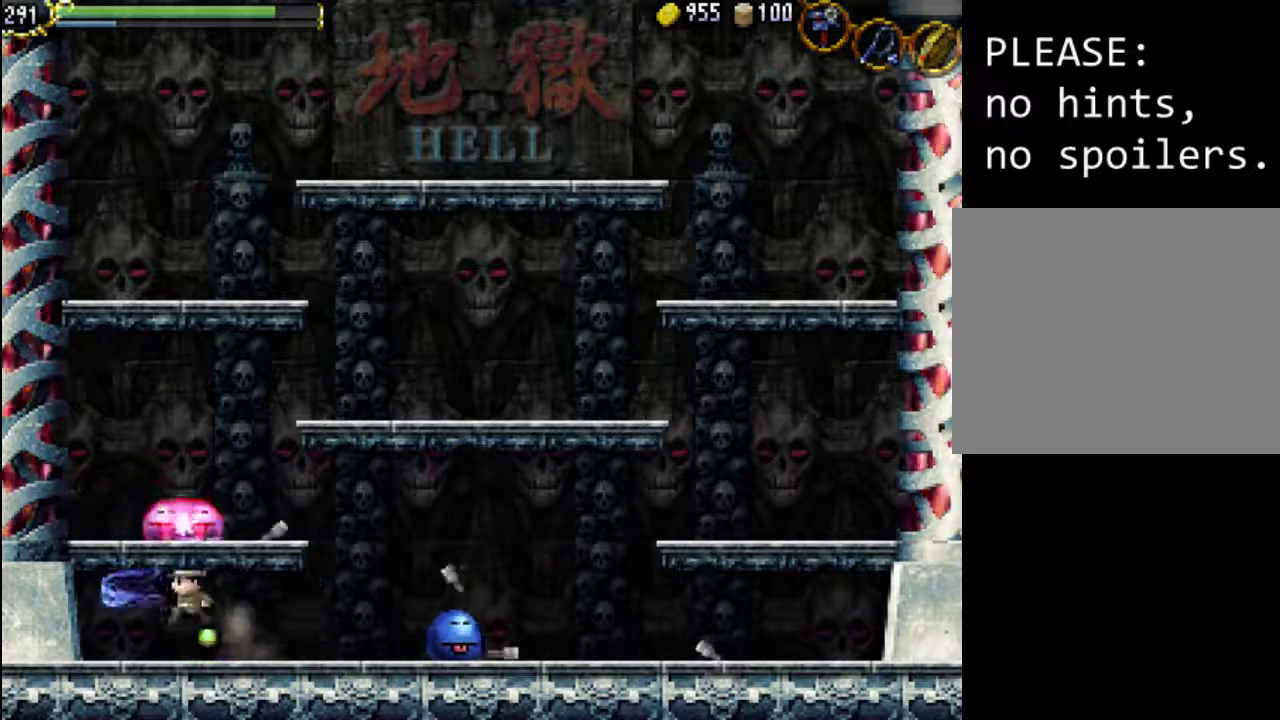
{"buttons": ["DPAD_RIGHT"], "events": [[33, "X", "down"], [167, "X", "up"], [200, "X", "down"], [267, "DPAD_LEFT", "up"], [333, "X", "up"], [367, "DPAD_RIGHT", "down"]]}
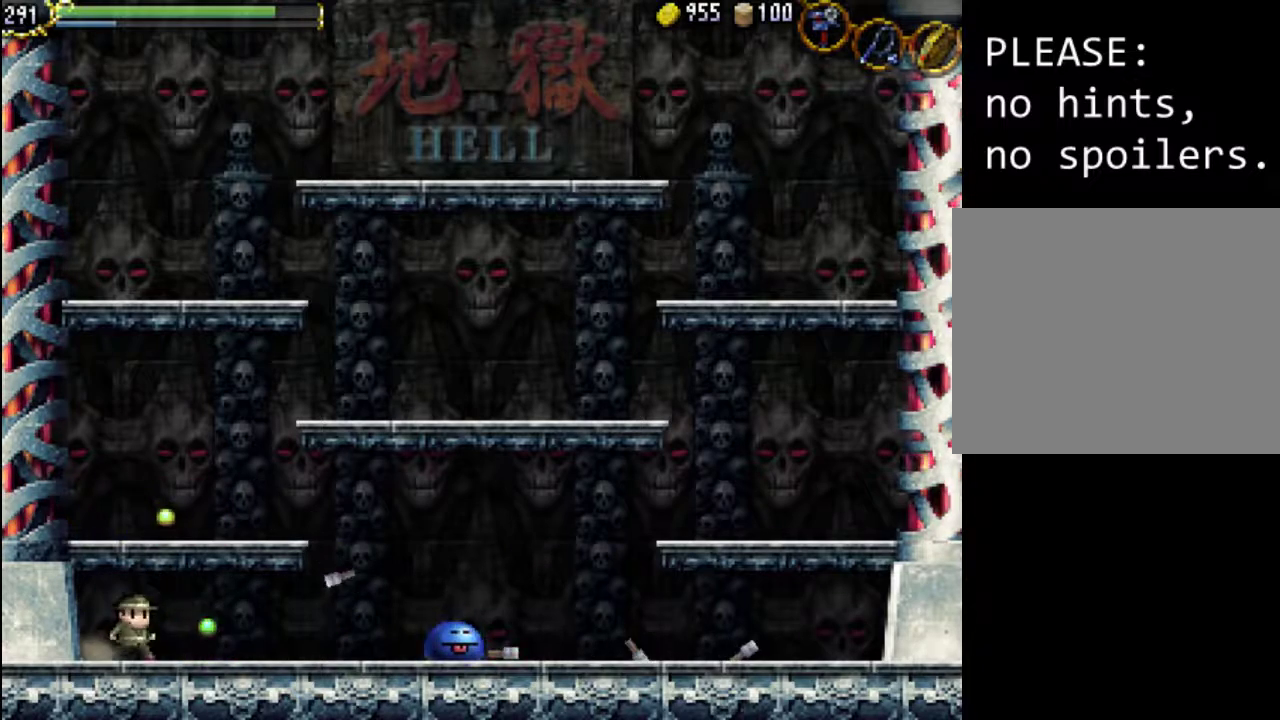
{"buttons": ["DPAD_RIGHT"], "events": []}
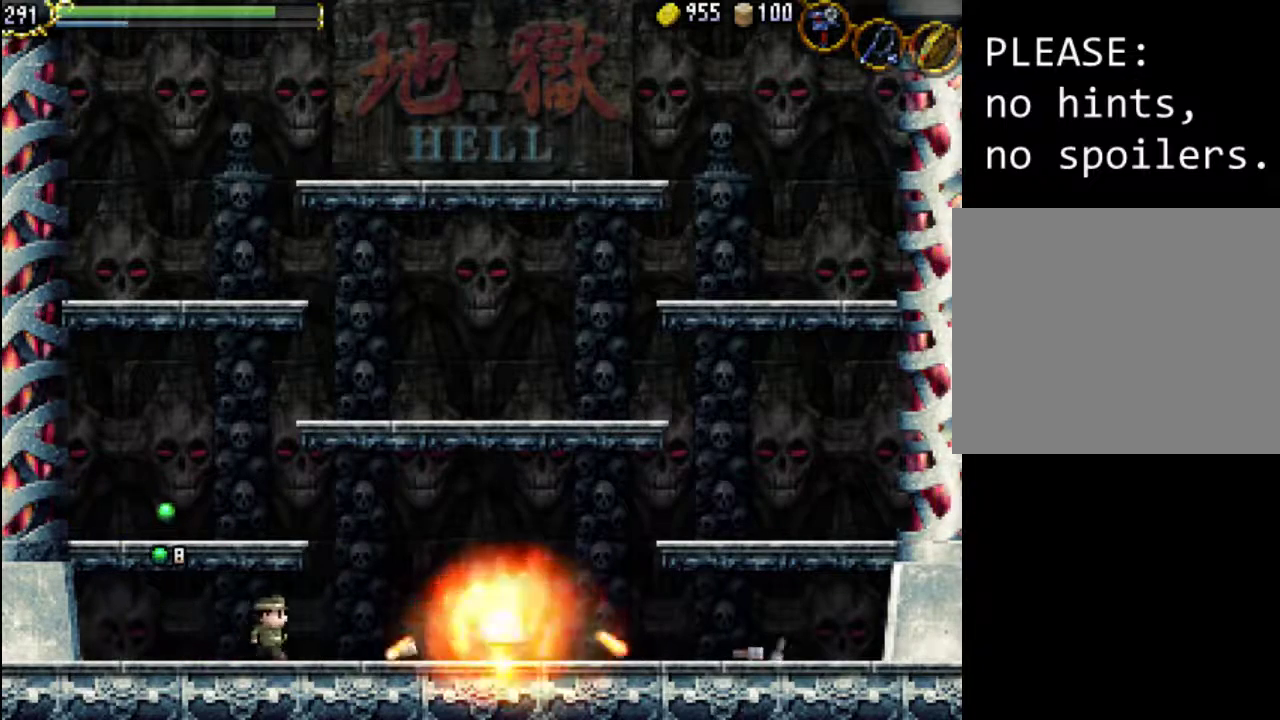
{"buttons": ["A", "DPAD_LEFT"], "events": [[233, "A", "down"], [233, "DPAD_RIGHT", "up"], [400, "DPAD_LEFT", "down"]]}
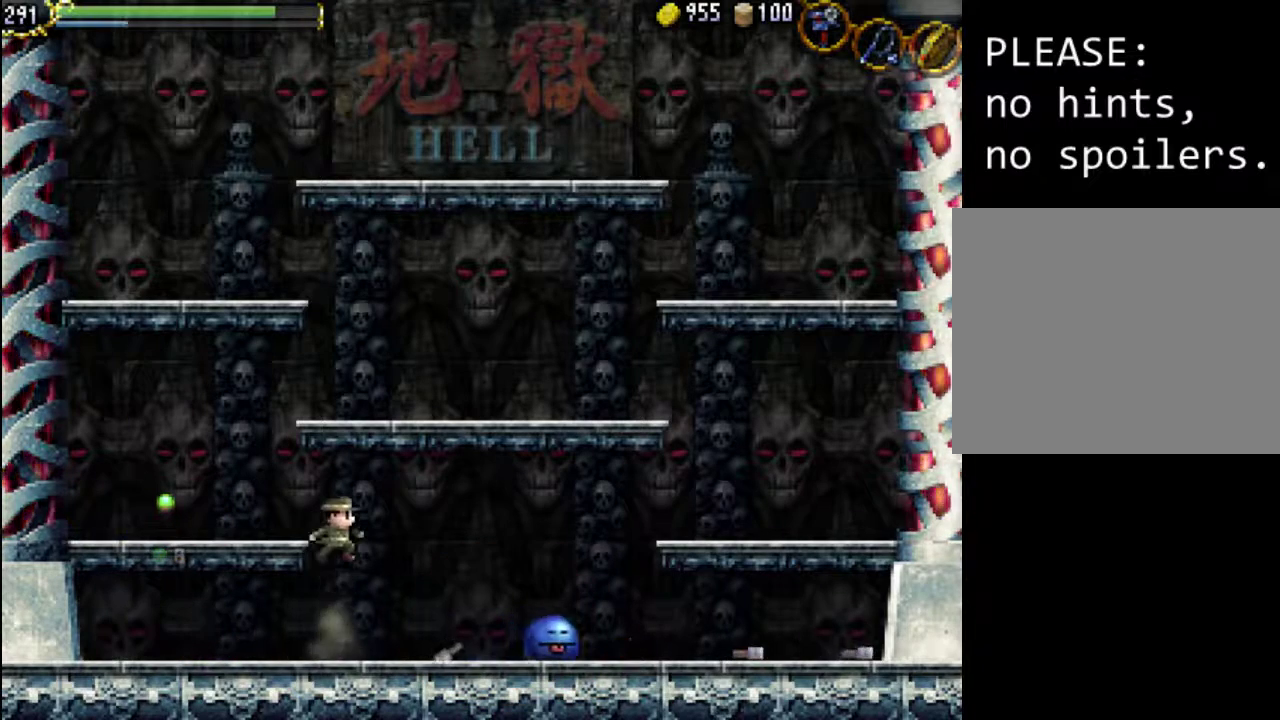
{"buttons": ["DPAD_LEFT"], "events": [[233, "A", "up"]]}
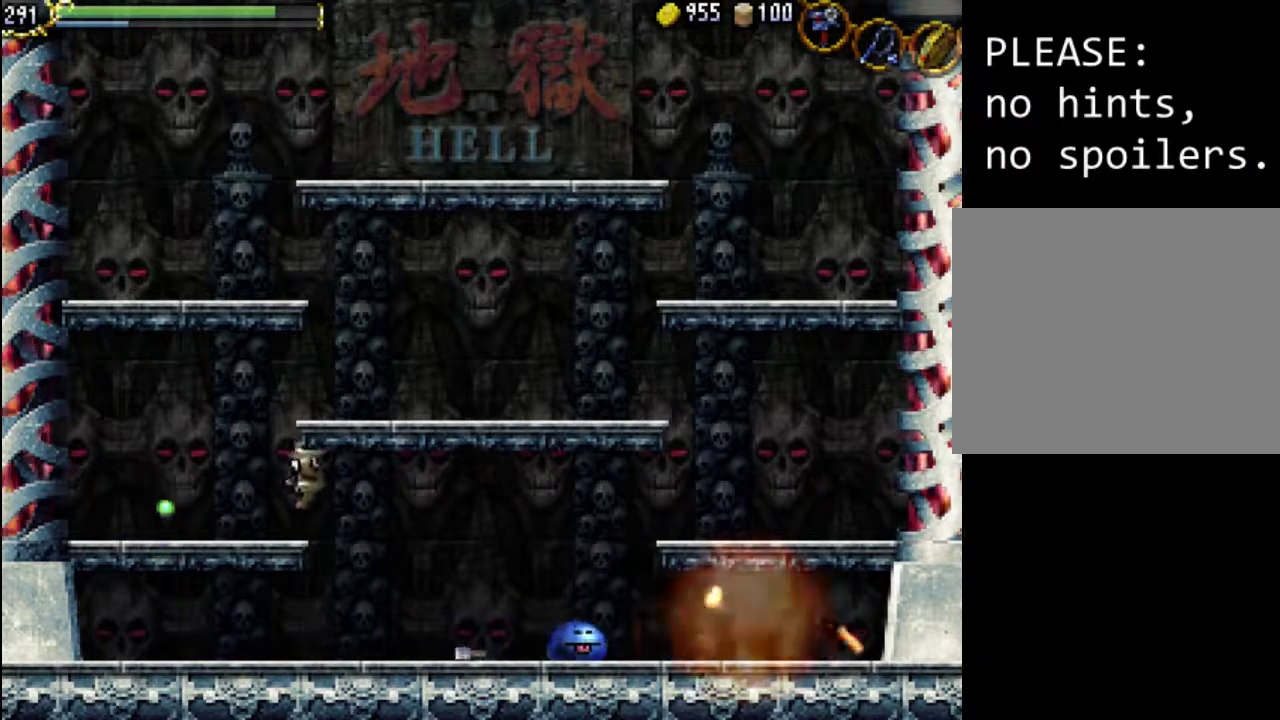
{"buttons": ["DPAD_LEFT"], "events": []}
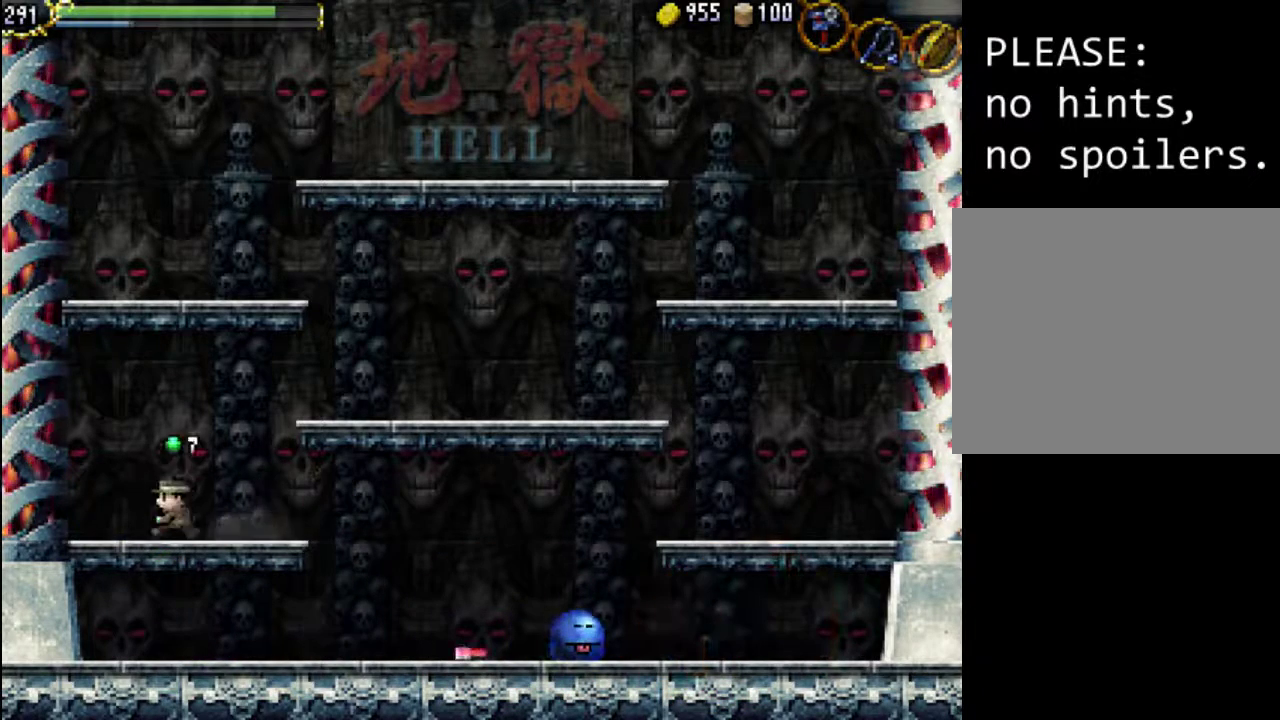
{"buttons": ["A", "DPAD_RIGHT"], "events": [[33, "DPAD_LEFT", "up"], [100, "DPAD_RIGHT", "down"], [500, "A", "down"]]}
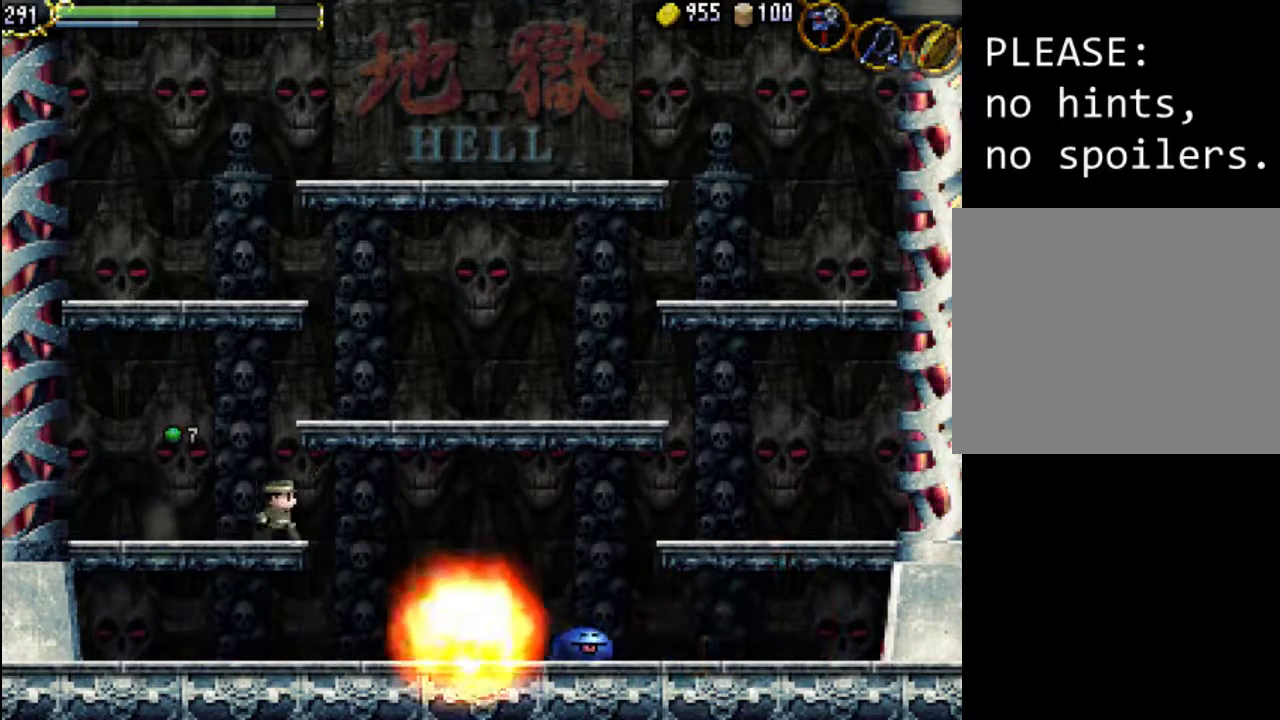
{"buttons": ["DPAD_RIGHT"], "events": [[133, "A", "up"]]}
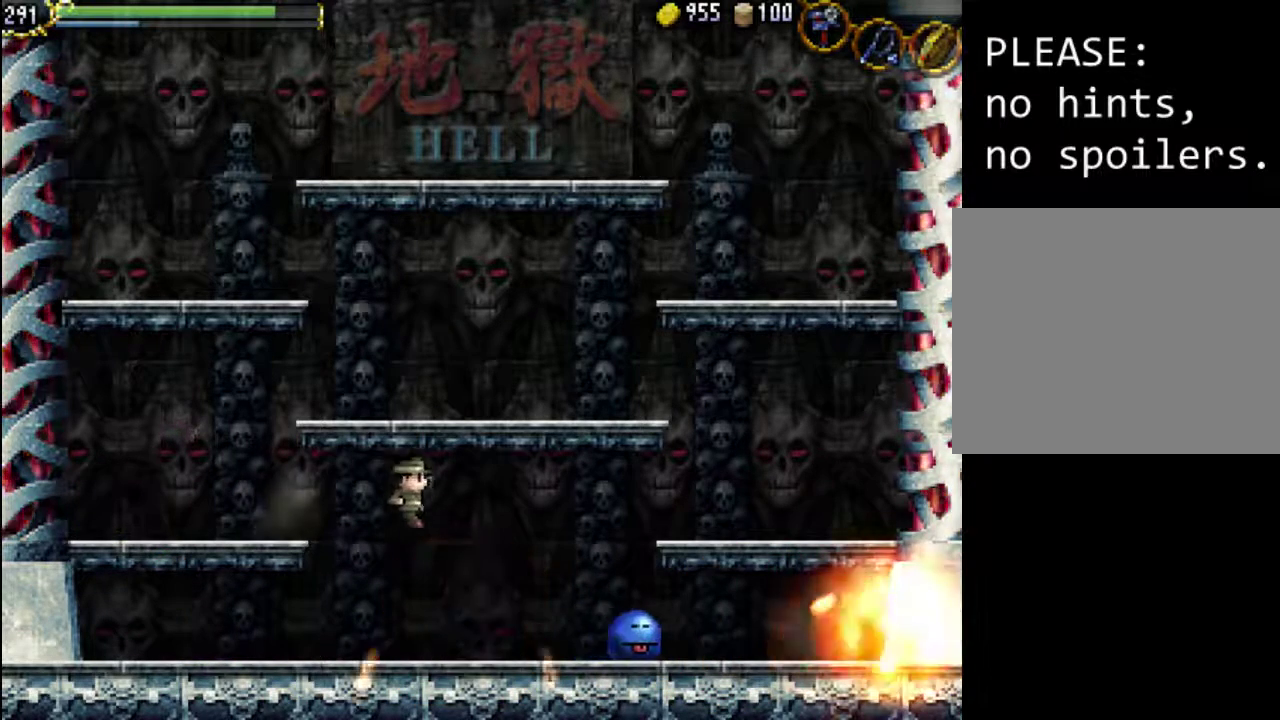
{"buttons": ["DPAD_RIGHT"], "events": []}
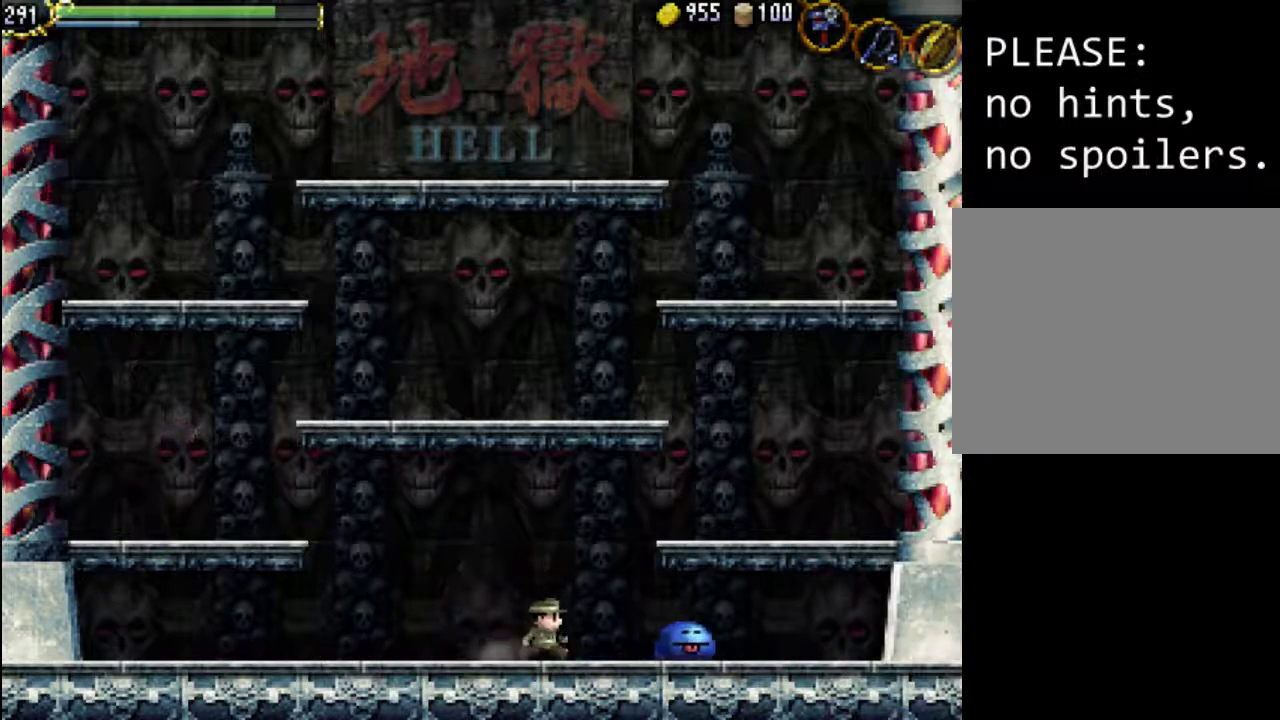
{"buttons": ["X", "DPAD_RIGHT"], "events": [[400, "X", "down"]]}
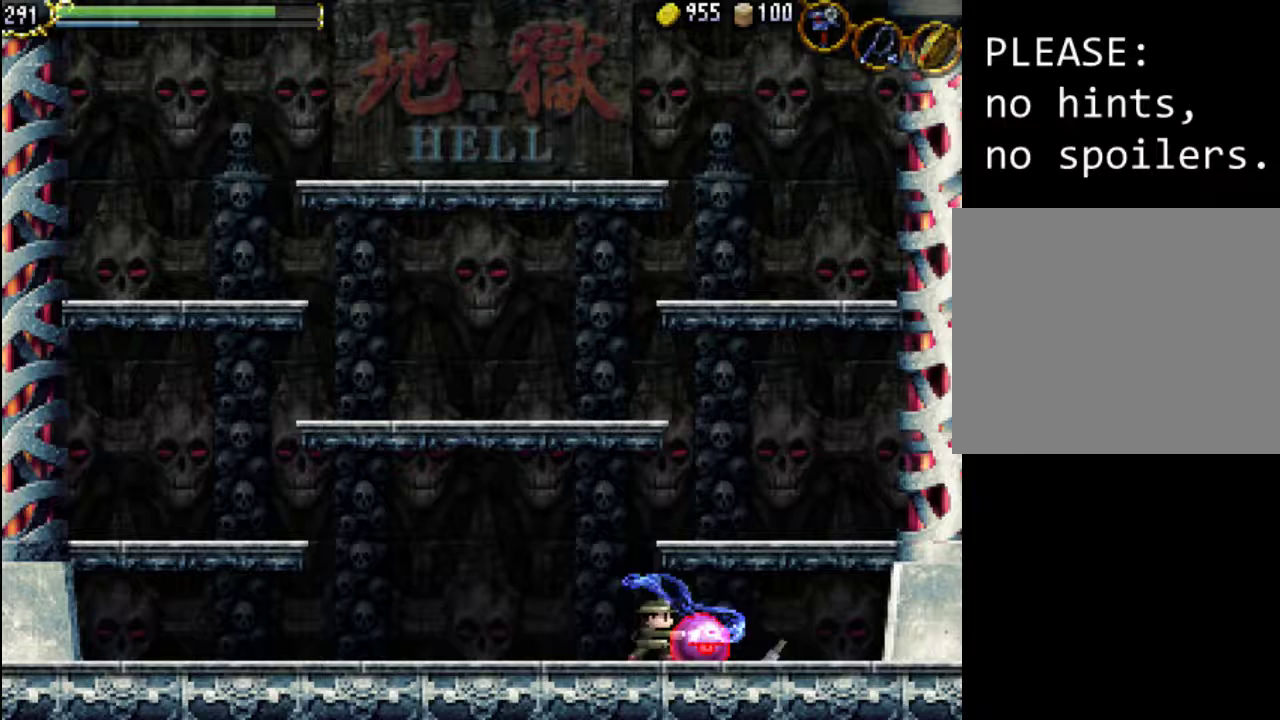
{"buttons": ["X", "DPAD_RIGHT"], "events": [[33, "X", "up"], [467, "X", "down"]]}
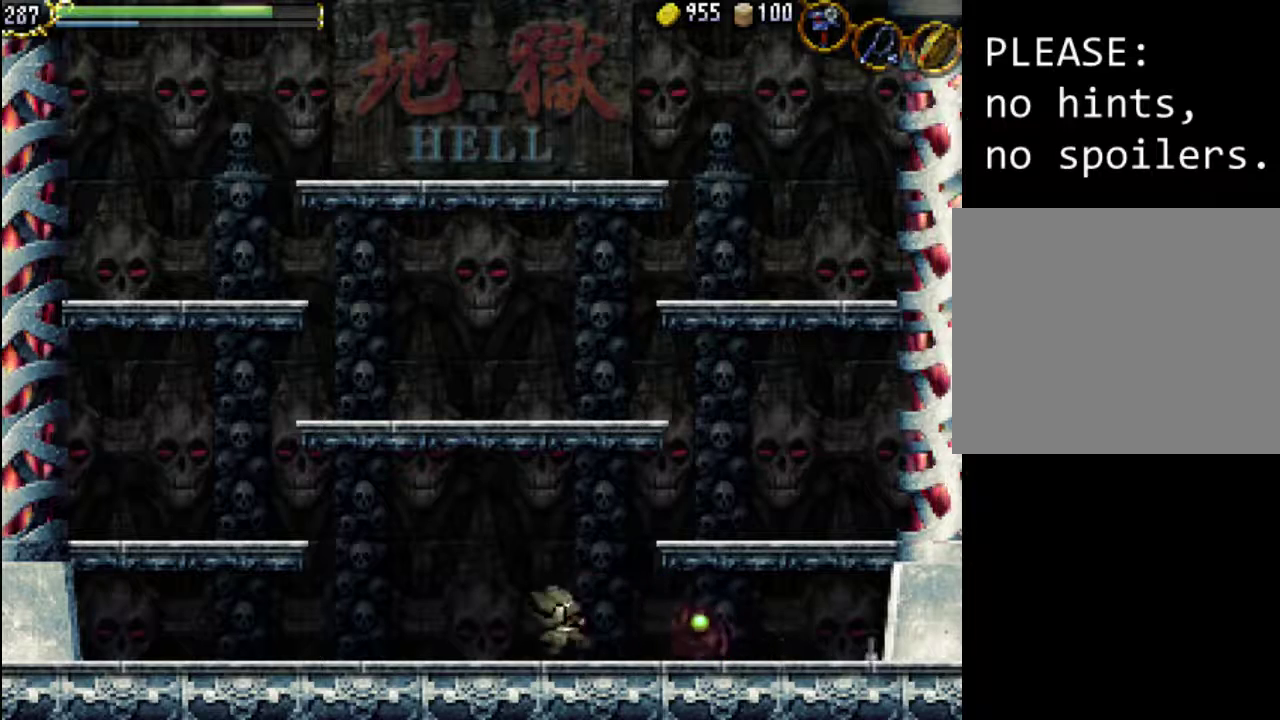
{"buttons": ["DPAD_RIGHT"], "events": [[100, "X", "up"]]}
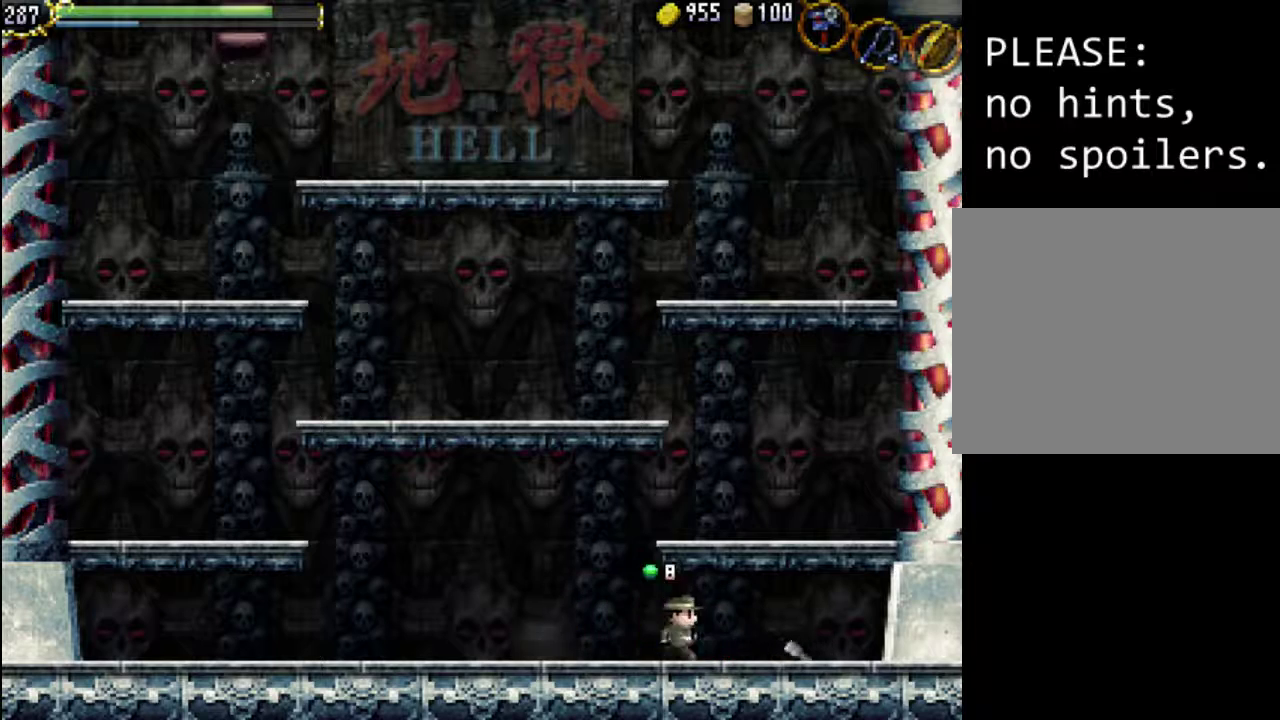
{"buttons": ["DPAD_LEFT"], "events": [[100, "DPAD_UP", "down"], [133, "DPAD_LEFT", "down"], [167, "DPAD_UP", "up"], [333, "DPAD_RIGHT", "up"]]}
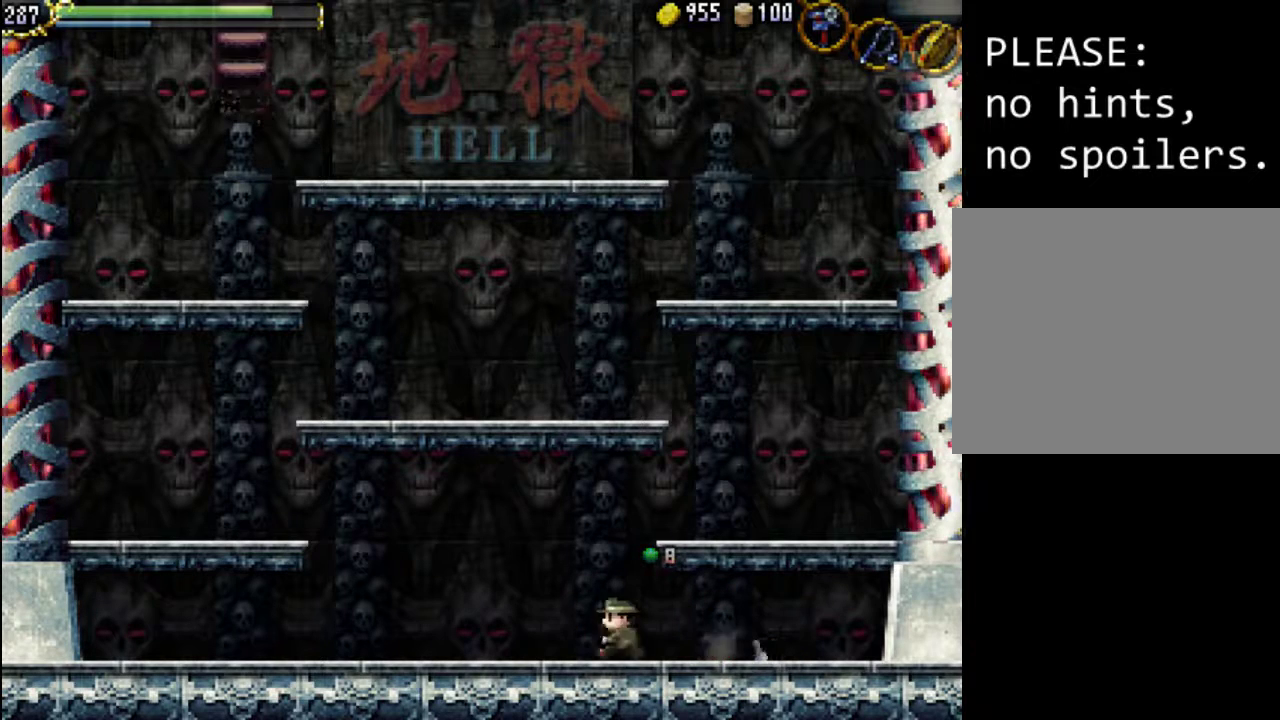
{"buttons": [], "events": [[500, "DPAD_LEFT", "up"]]}
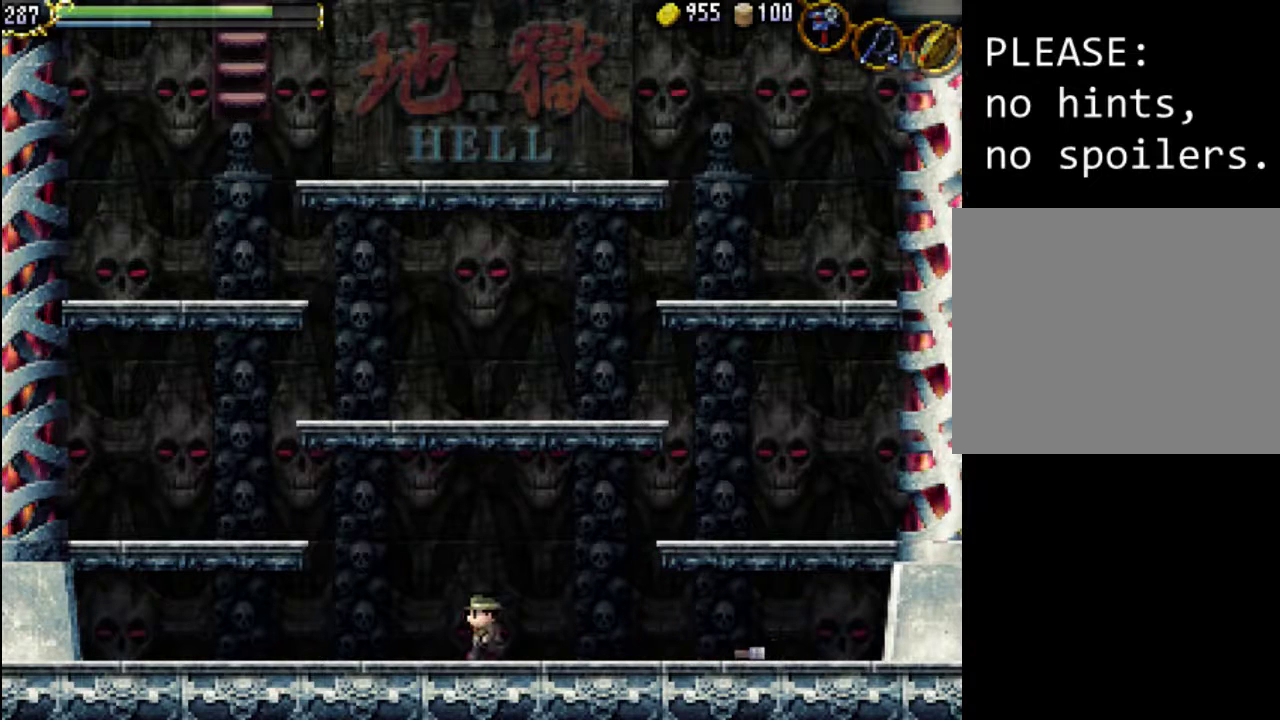
{"buttons": [], "events": []}